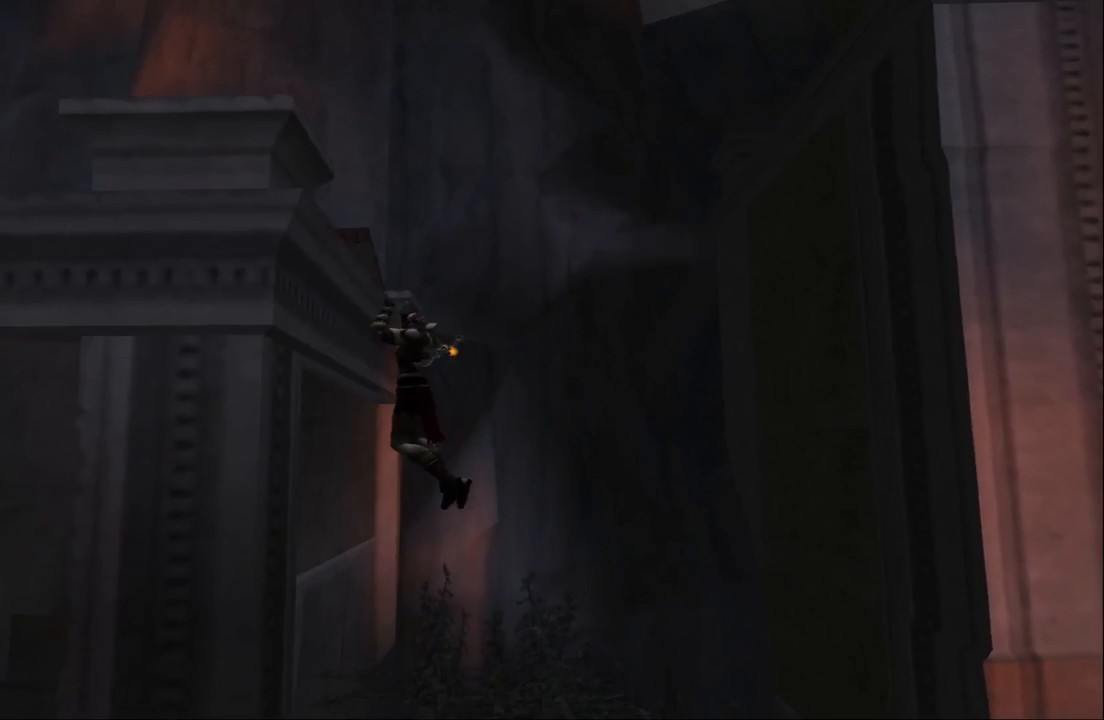
Gameplay with a controller (PlayStation layout); each line is a JSON object with the inputs held at the frame after it. "events" lists button and stick changes between this image and that frame as [ms after this image, input, new state], when the widget could be followed in between. Not read: L3 R3.
{"buttons": [], "left_stick": "left", "right_stick": "center", "events": []}
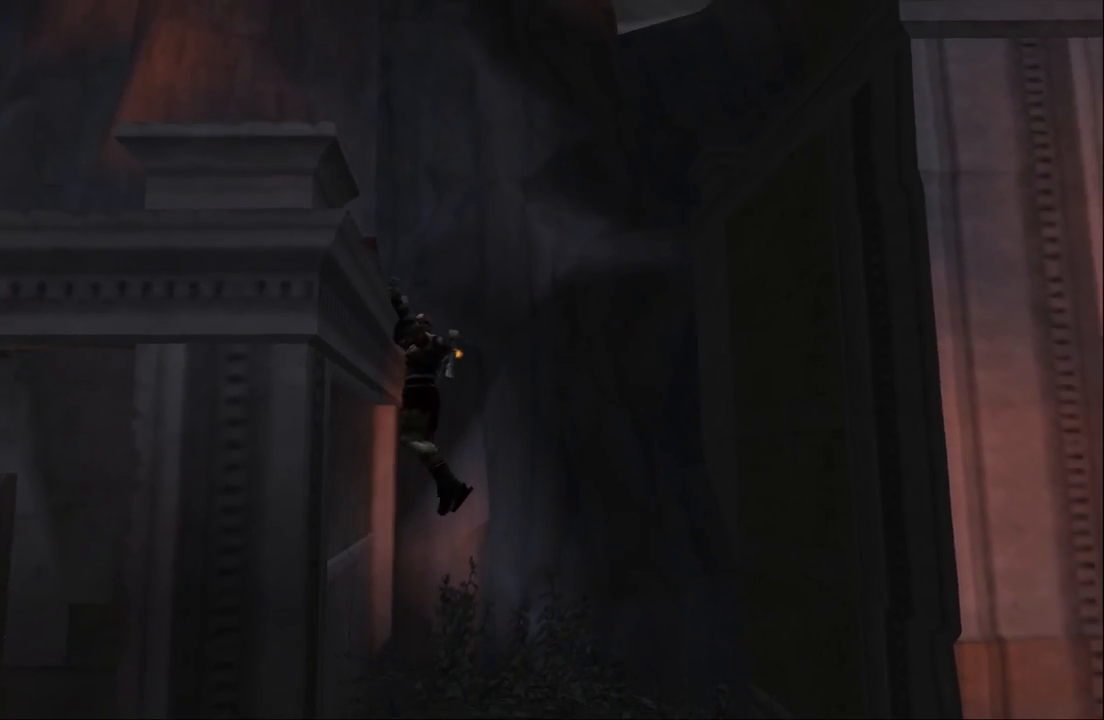
{"buttons": [], "left_stick": "left", "right_stick": "center", "events": []}
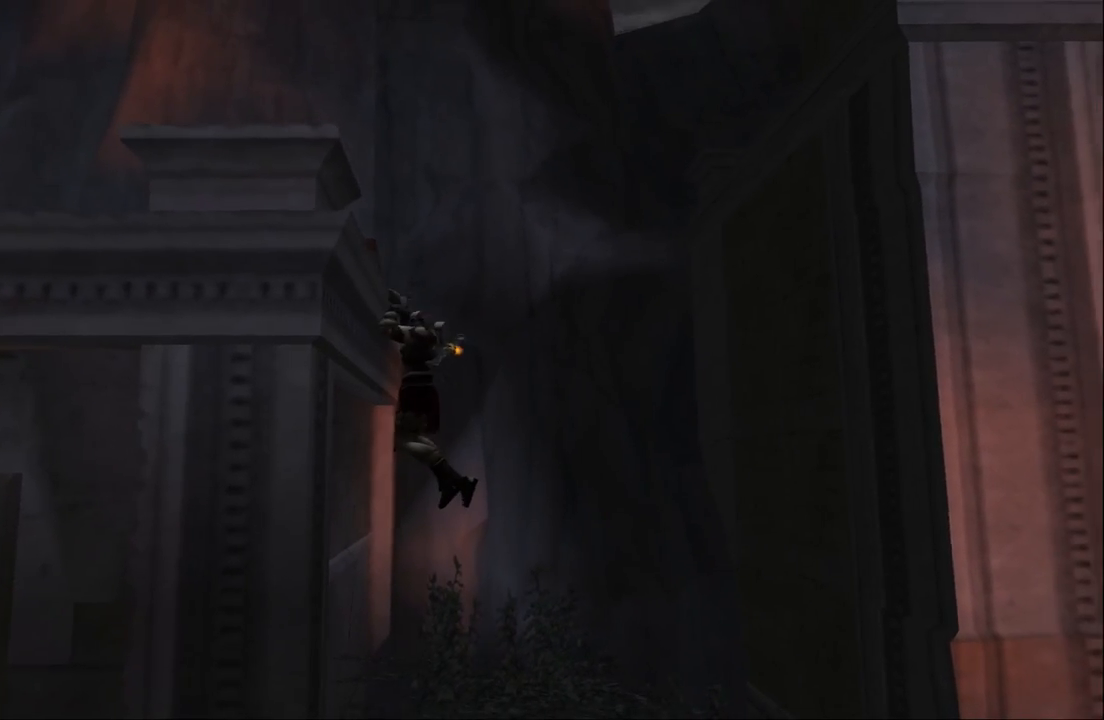
{"buttons": [], "left_stick": "left", "right_stick": "center", "events": []}
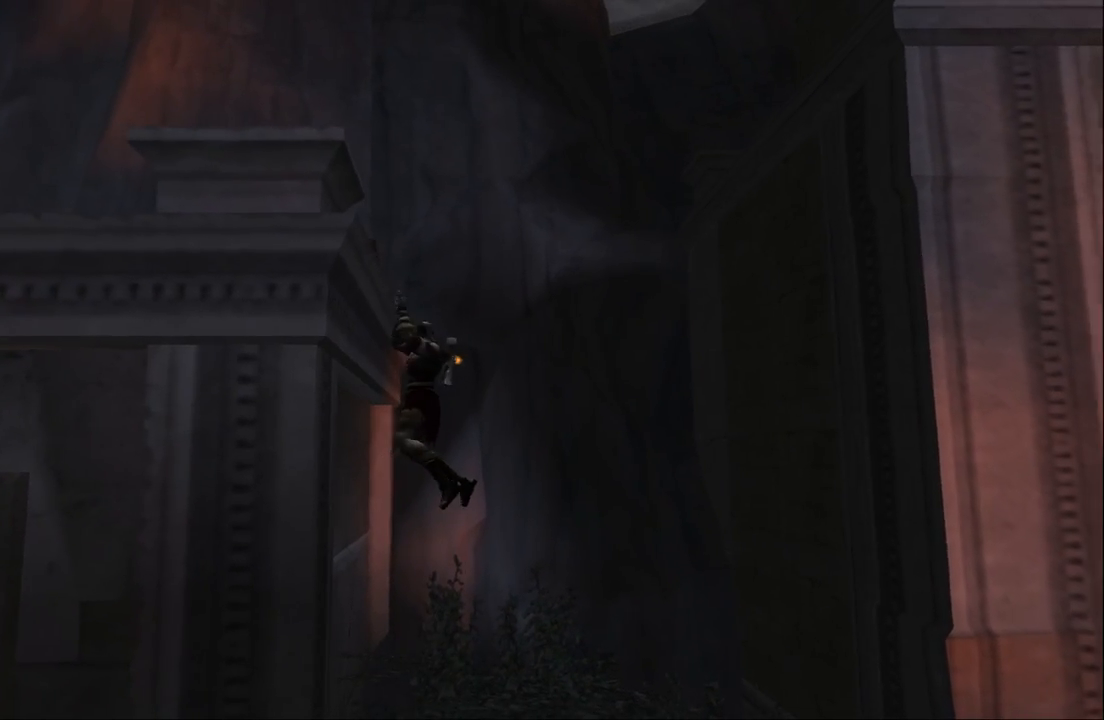
{"buttons": [], "left_stick": "down-left", "right_stick": "center", "events": [[167, "left_stick", "down-left"]]}
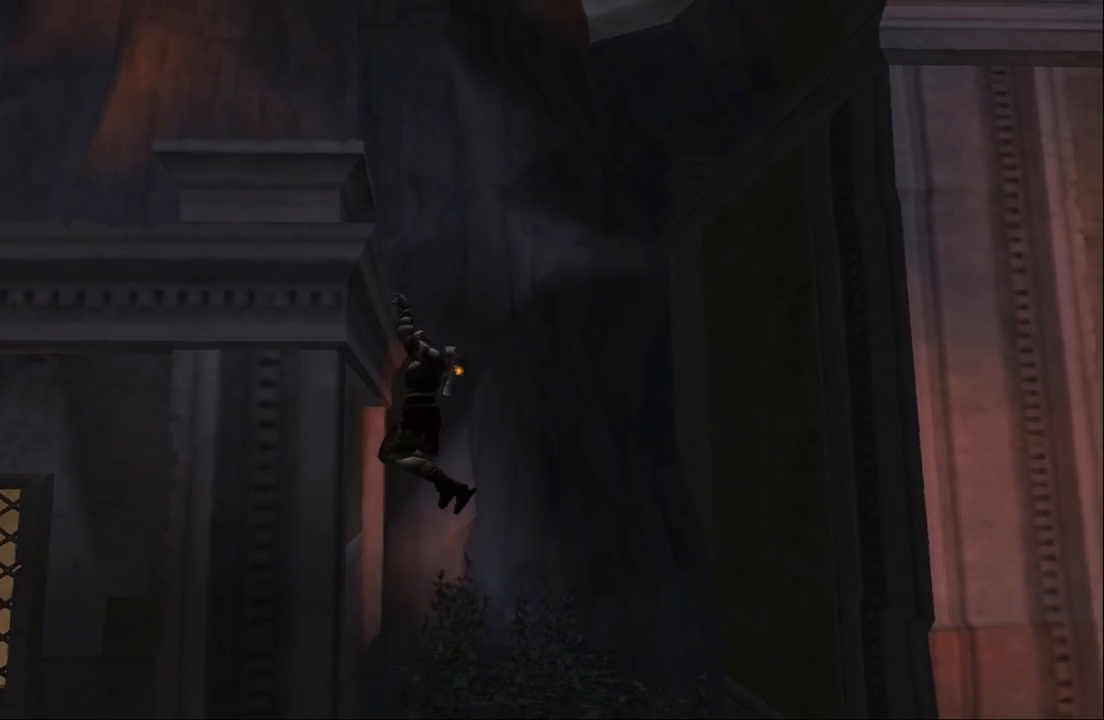
{"buttons": [], "left_stick": "center", "right_stick": "center", "events": [[267, "left_stick", "center"]]}
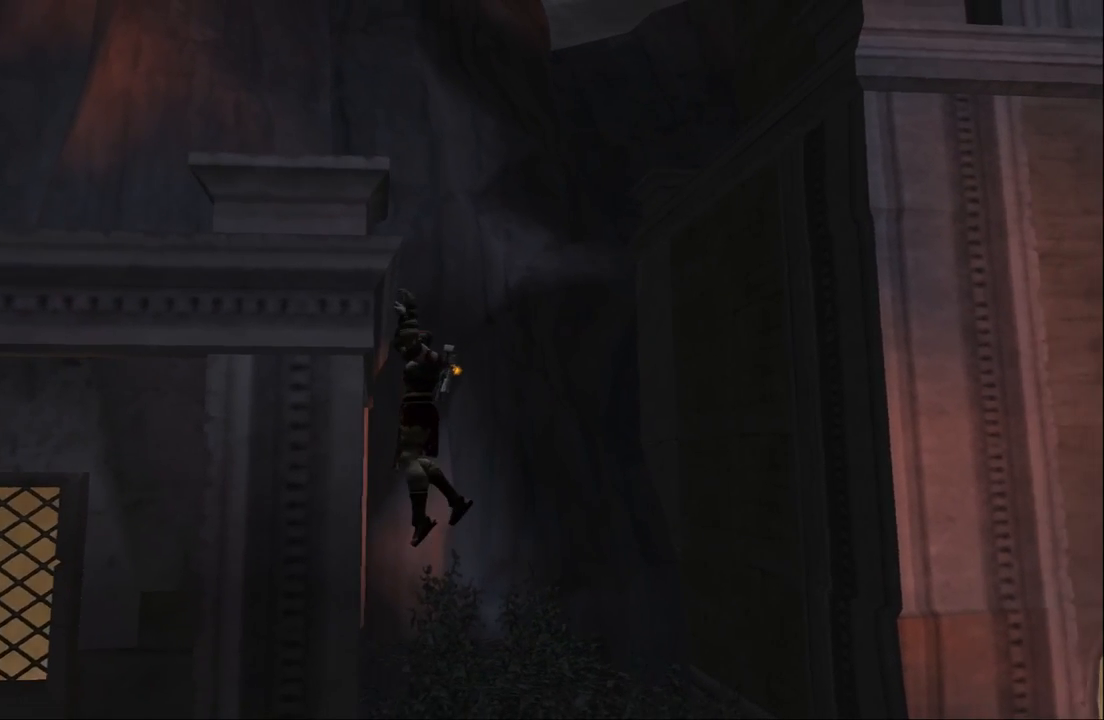
{"buttons": [], "left_stick": "left", "right_stick": "center", "events": [[67, "left_stick", "left"]]}
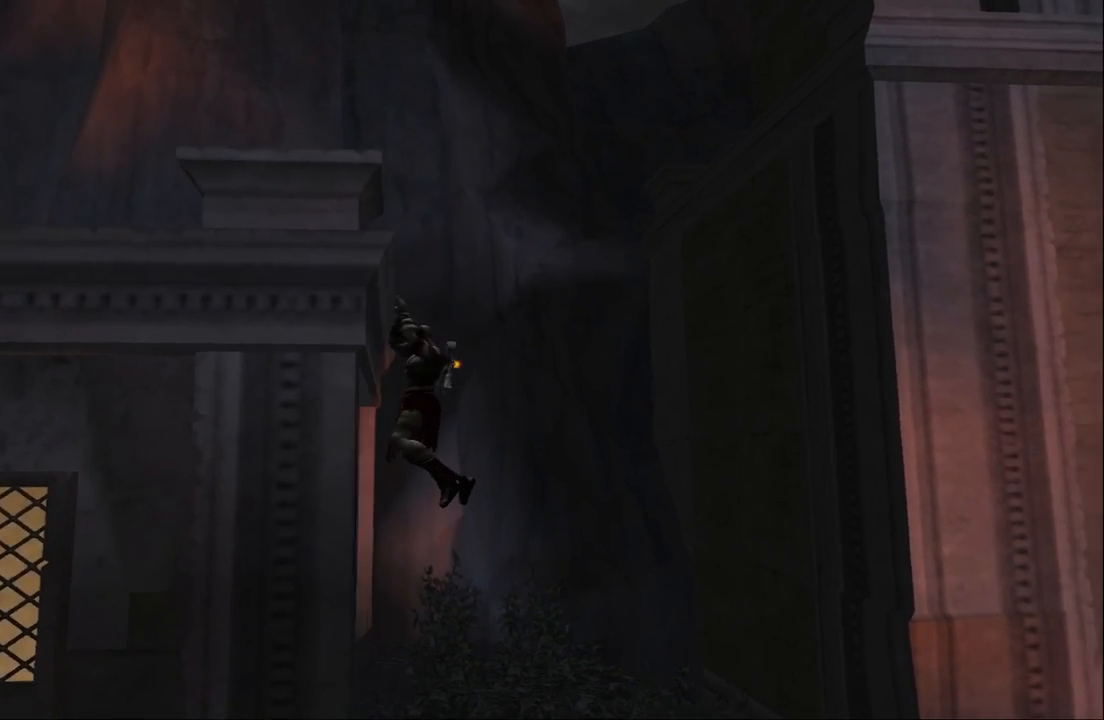
{"buttons": [], "left_stick": "left", "right_stick": "center", "events": []}
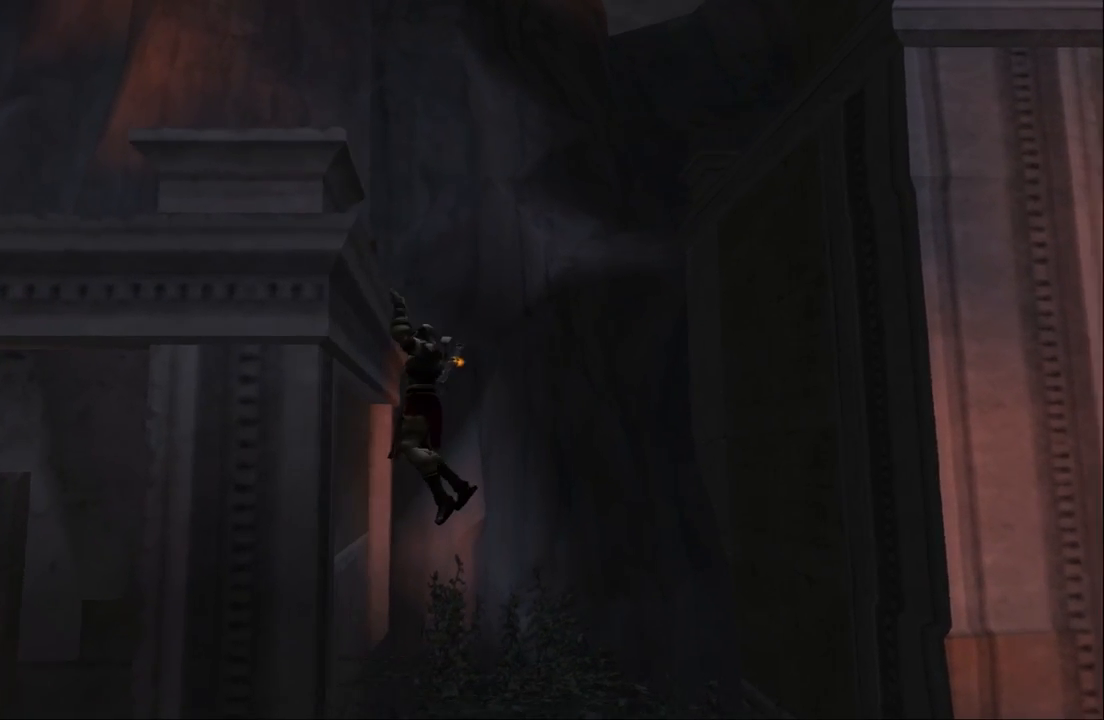
{"buttons": [], "left_stick": "left", "right_stick": "center", "events": []}
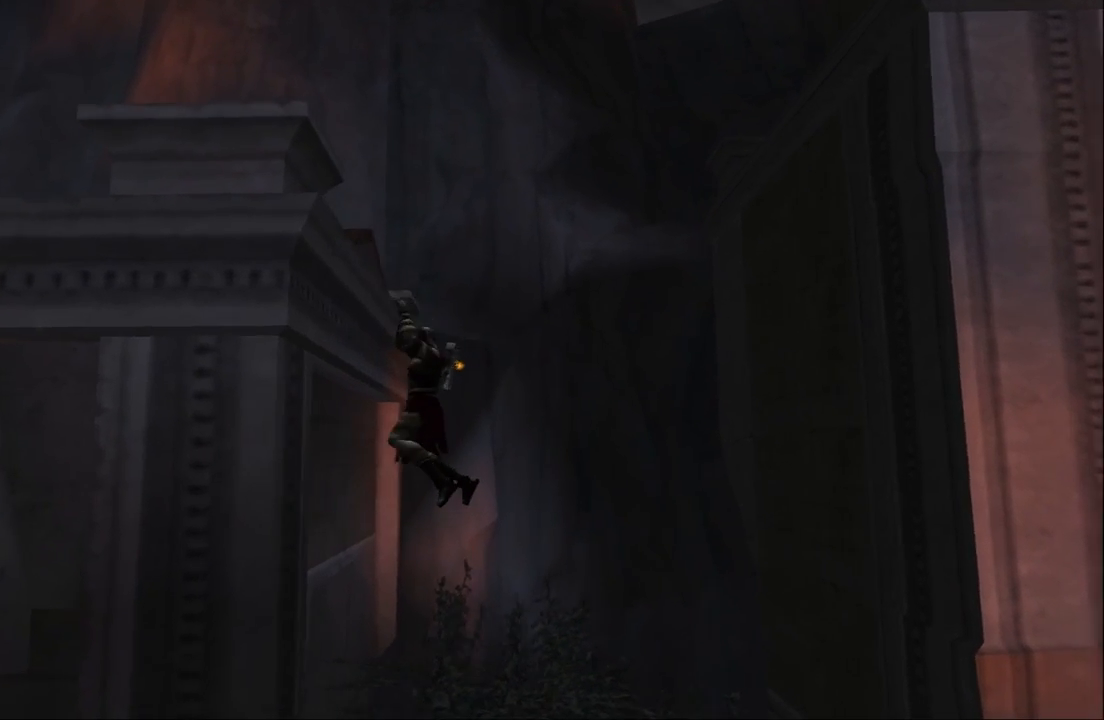
{"buttons": ["CROSS"], "left_stick": "up-left", "right_stick": "center", "events": [[67, "left_stick", "up-left"], [467, "CROSS", "down"]]}
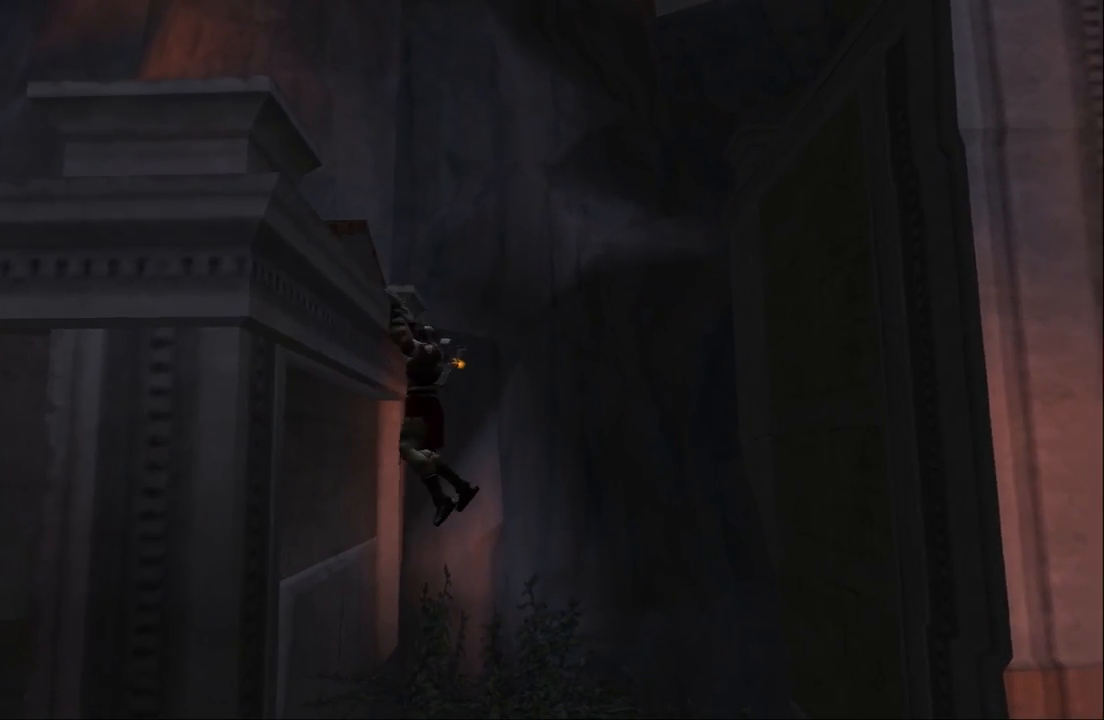
{"buttons": [], "left_stick": "left", "right_stick": "center", "events": [[133, "CROSS", "up"], [200, "CROSS", "down"], [200, "left_stick", "left"], [400, "CROSS", "up"]]}
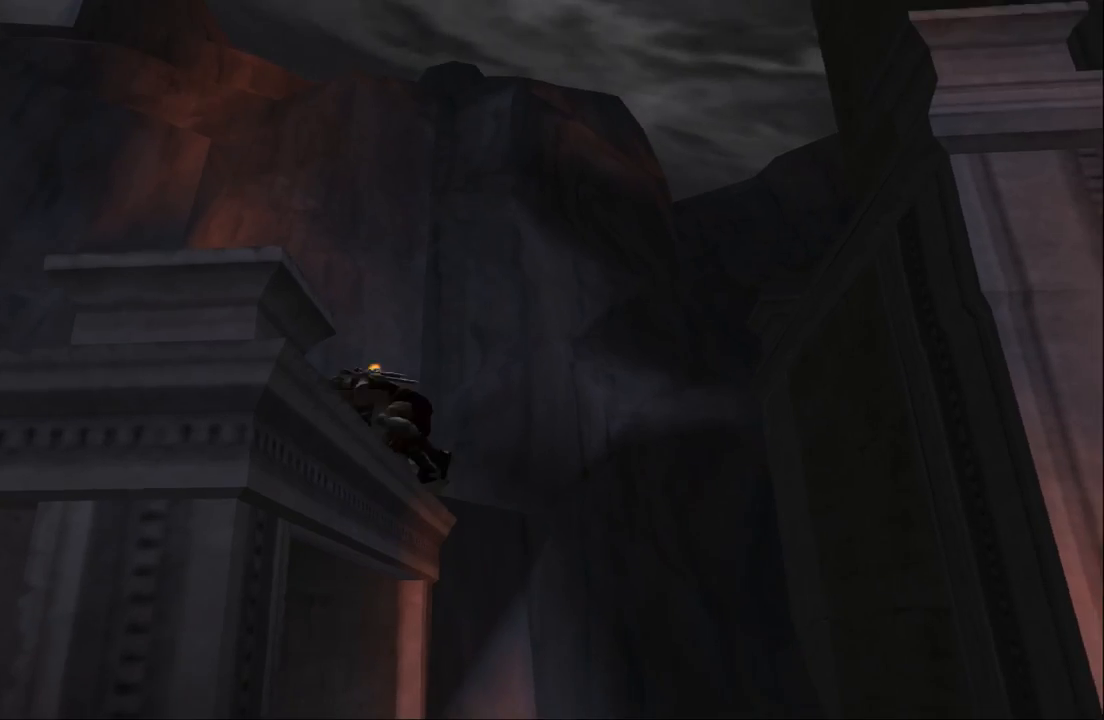
{"buttons": ["CROSS"], "left_stick": "left", "right_stick": "center", "events": [[500, "CROSS", "down"]]}
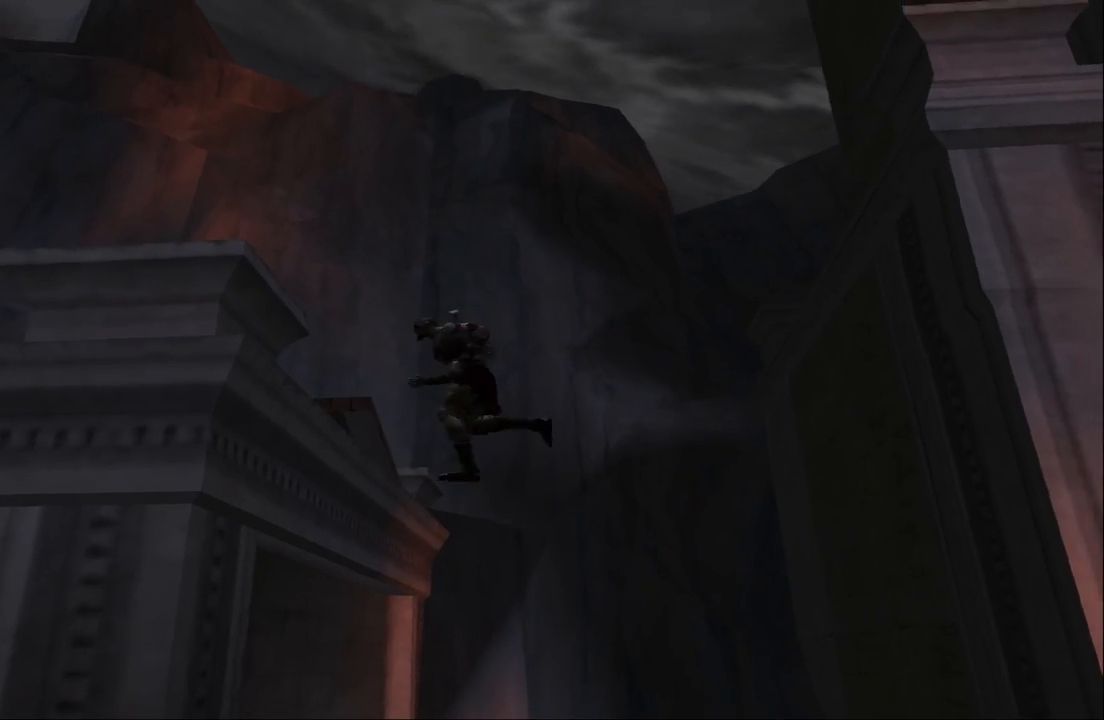
{"buttons": [], "left_stick": "left", "right_stick": "center", "events": [[133, "CROSS", "up"]]}
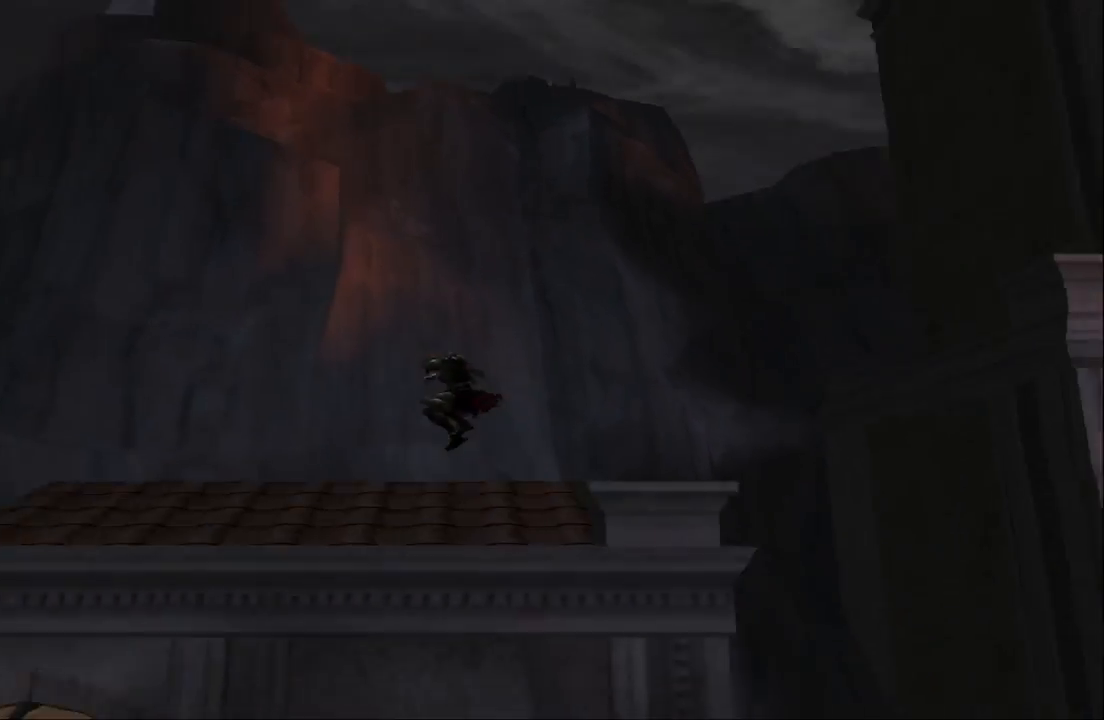
{"buttons": [], "left_stick": "center", "right_stick": "center", "events": [[67, "left_stick", "center"], [267, "left_stick", "left"], [367, "left_stick", "down-left"], [500, "left_stick", "center"]]}
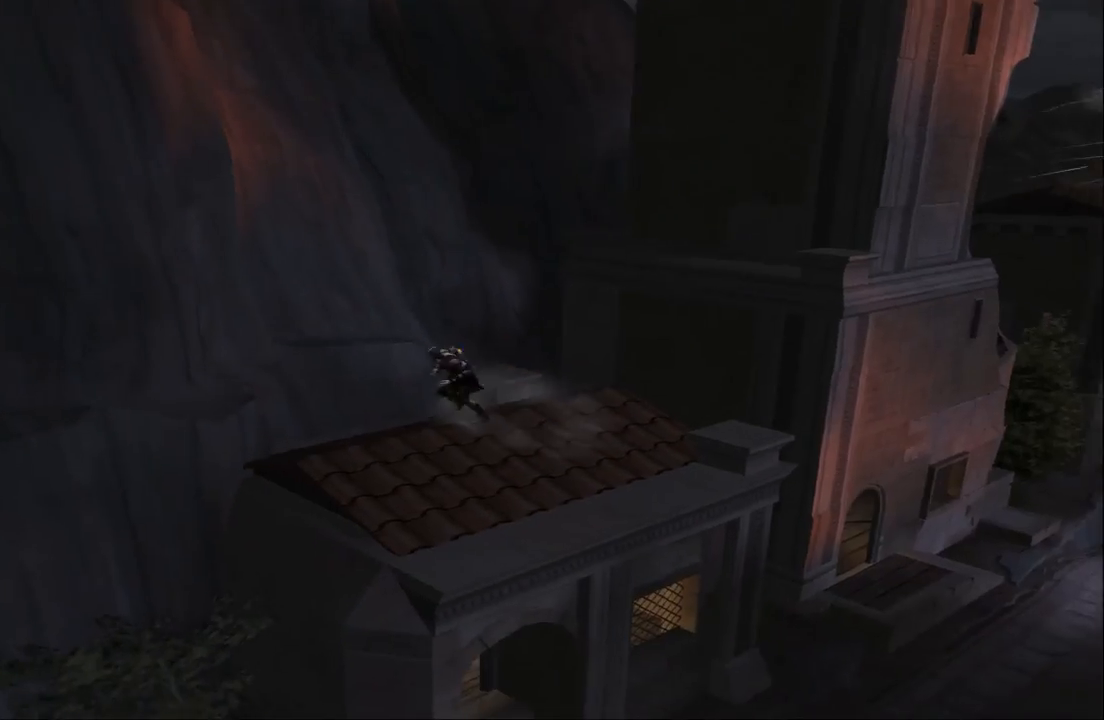
{"buttons": [], "left_stick": "down-left", "right_stick": "center", "events": [[100, "left_stick", "up"], [200, "left_stick", "left"], [300, "left_stick", "down-left"]]}
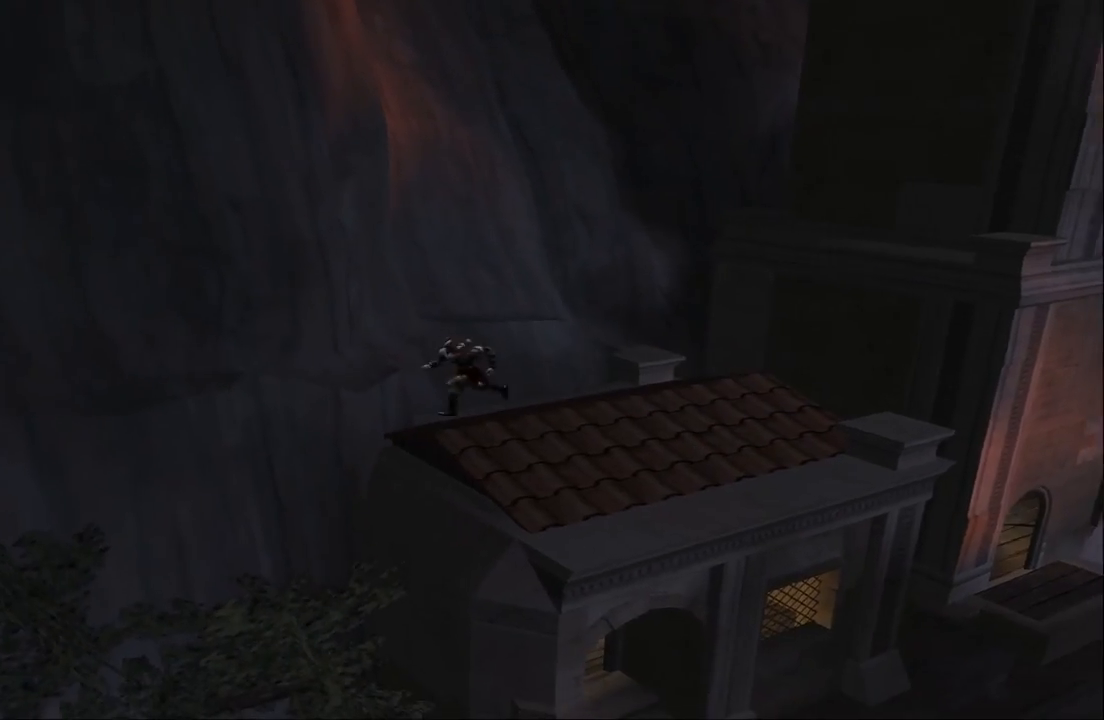
{"buttons": [], "left_stick": "right", "right_stick": "center", "events": [[100, "left_stick", "up"], [200, "left_stick", "up-right"], [333, "left_stick", "right"]]}
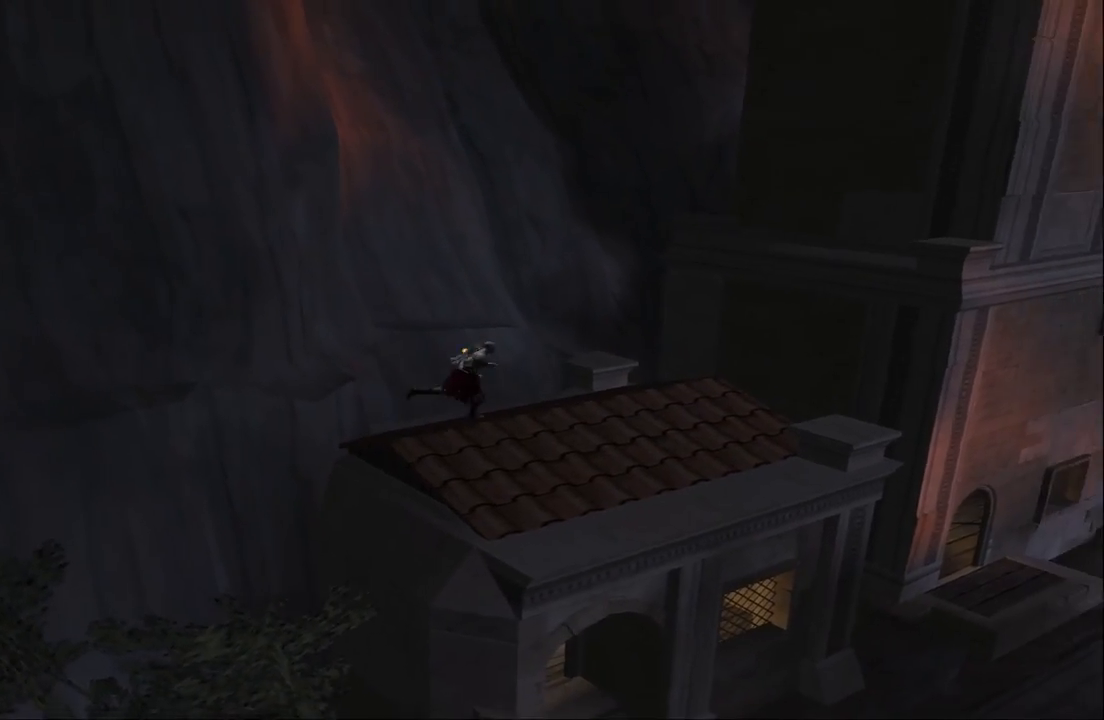
{"buttons": [], "left_stick": "right", "right_stick": "center", "events": []}
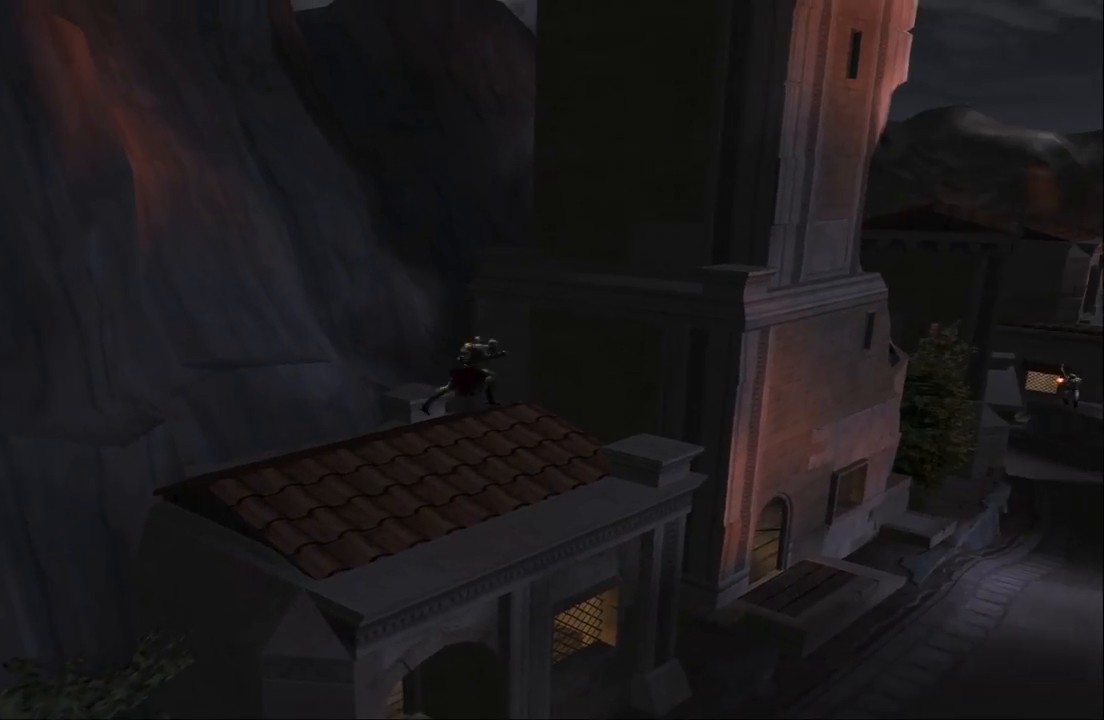
{"buttons": ["CROSS"], "left_stick": "up", "right_stick": "center", "events": [[67, "left_stick", "up-right"], [233, "CROSS", "down"], [367, "left_stick", "up"]]}
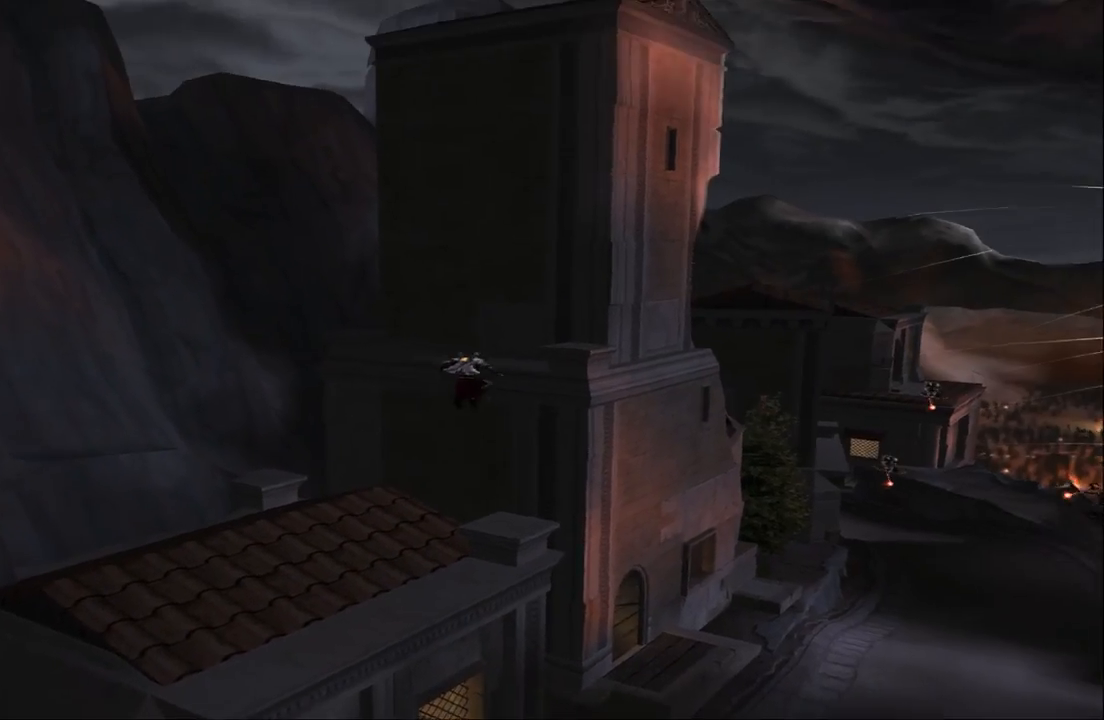
{"buttons": [], "left_stick": "up", "right_stick": "center", "events": [[33, "CROSS", "up"], [100, "CROSS", "down"], [433, "CROSS", "up"]]}
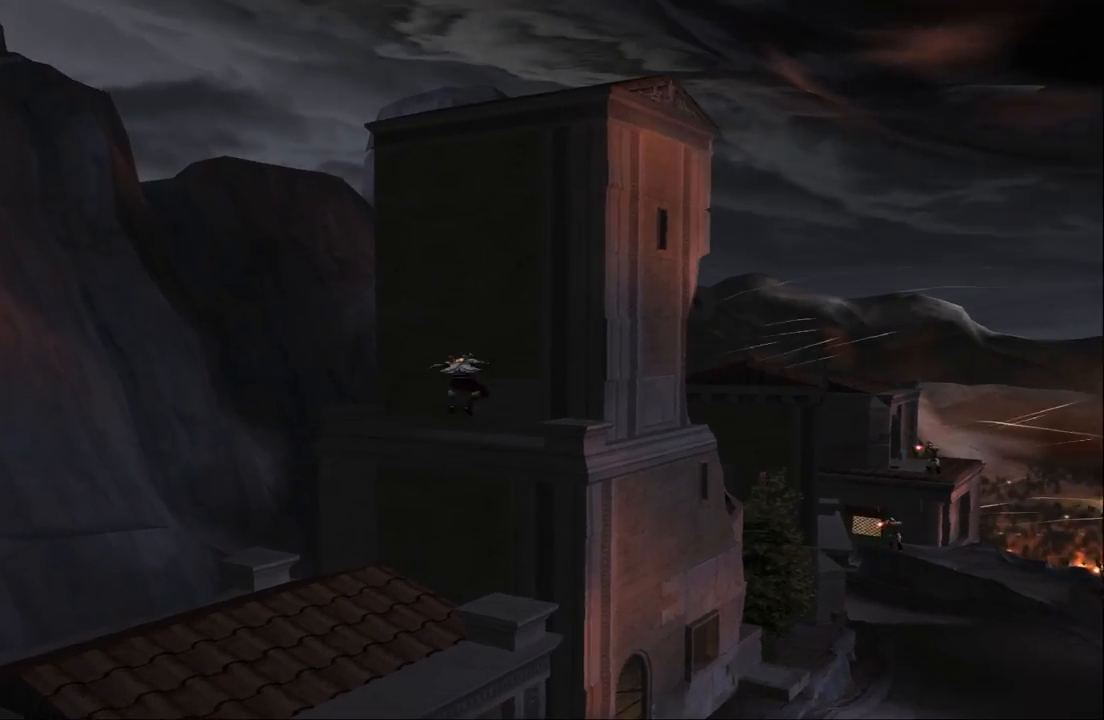
{"buttons": [], "left_stick": "up", "right_stick": "center", "events": [[100, "left_stick", "up-right"], [233, "left_stick", "up"]]}
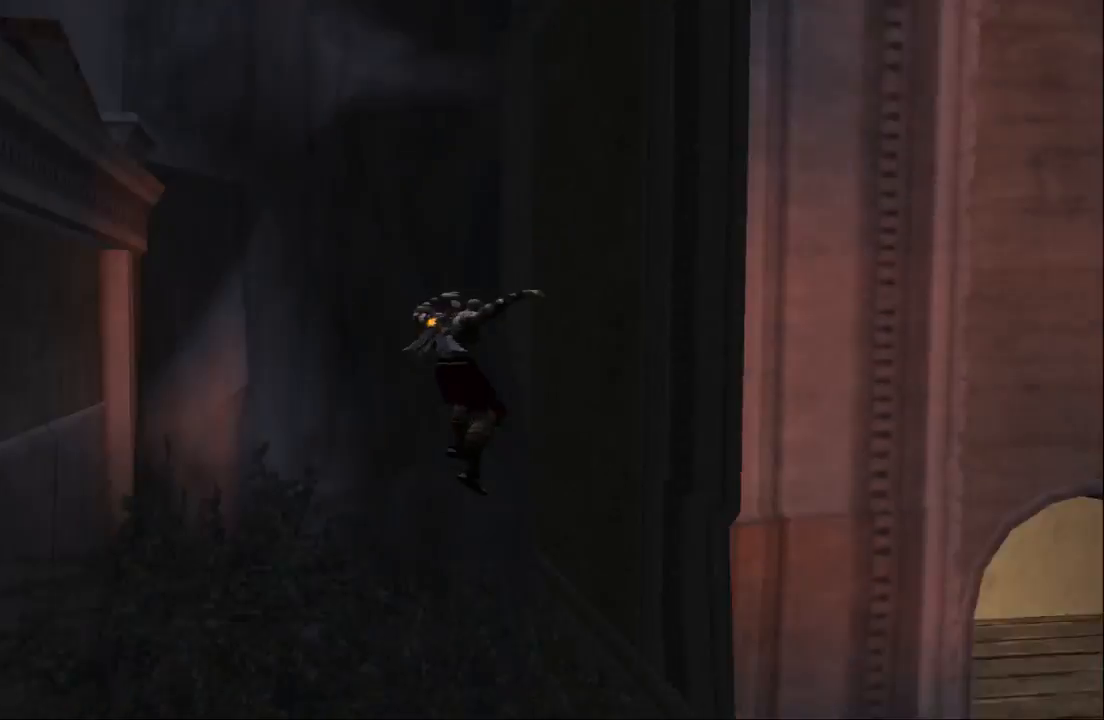
{"buttons": ["CROSS"], "left_stick": "down-left", "right_stick": "center", "events": [[200, "left_stick", "down-left"], [467, "CROSS", "down"]]}
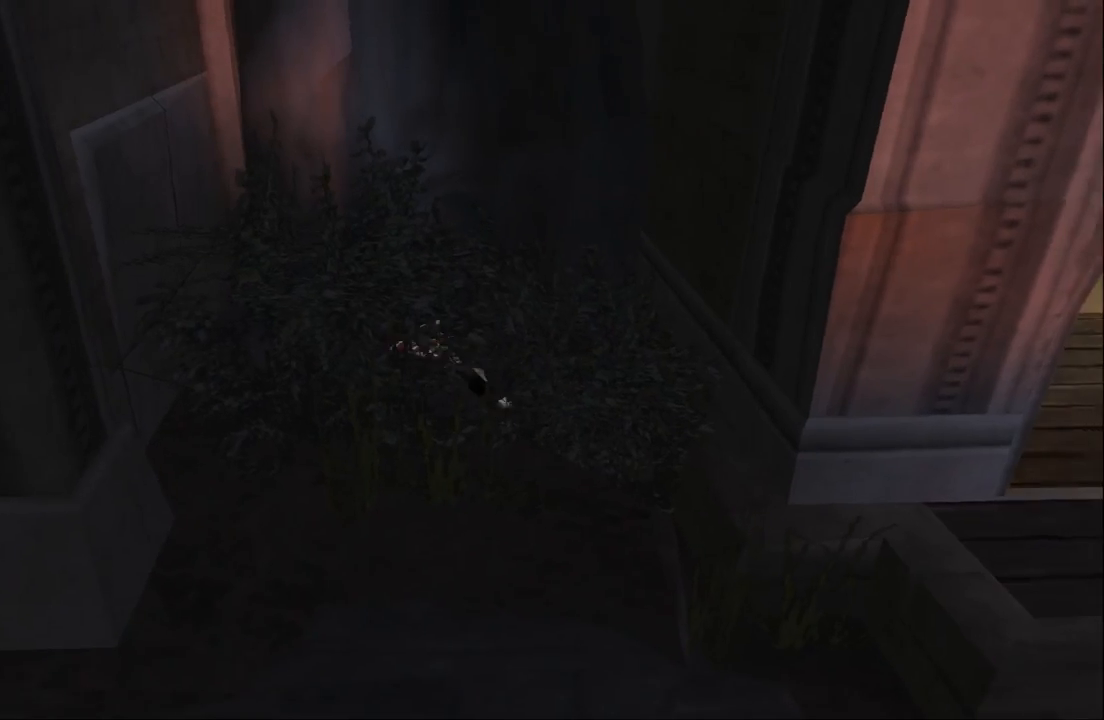
{"buttons": [], "left_stick": "down-left", "right_stick": "center", "events": [[167, "CROSS", "up"], [233, "CROSS", "down"], [467, "CROSS", "up"]]}
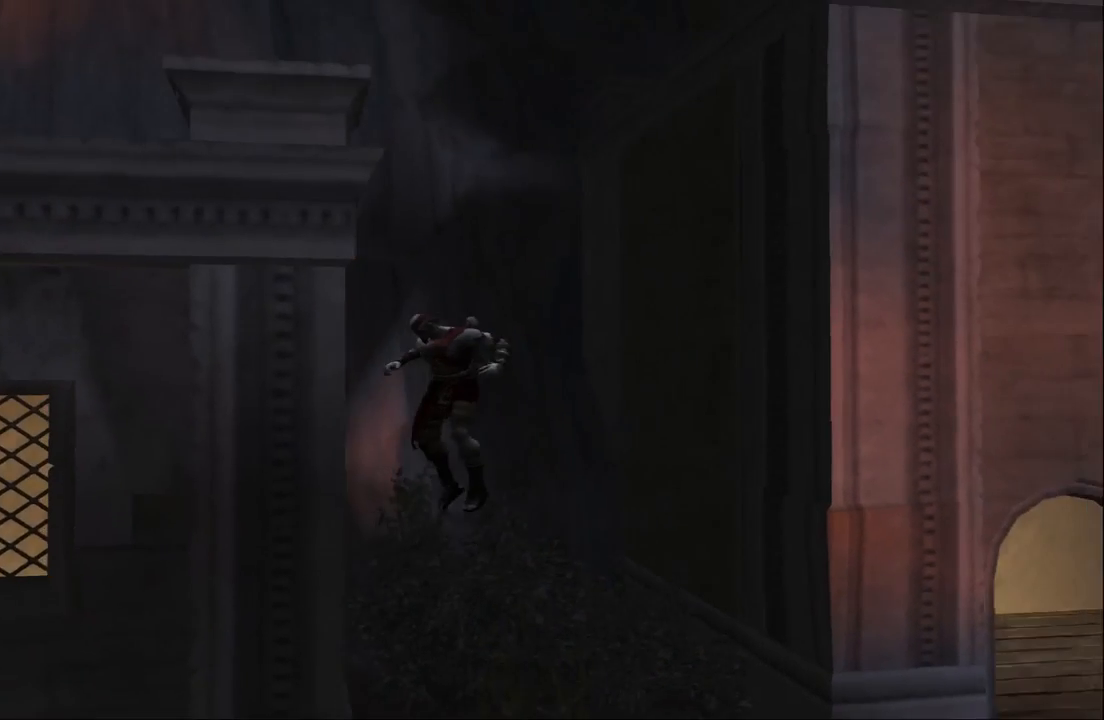
{"buttons": ["CROSS"], "left_stick": "left", "right_stick": "center", "events": [[67, "left_stick", "left"], [433, "CROSS", "down"]]}
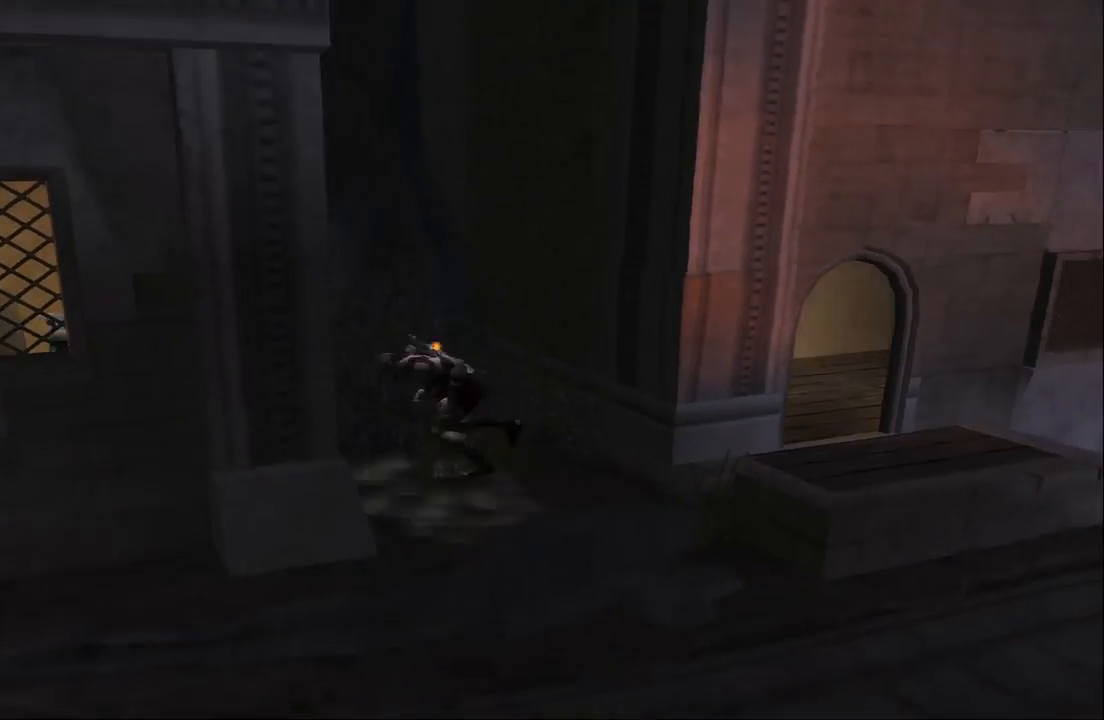
{"buttons": [], "left_stick": "left", "right_stick": "center", "events": [[133, "CROSS", "up"], [200, "CROSS", "down"], [500, "CROSS", "up"]]}
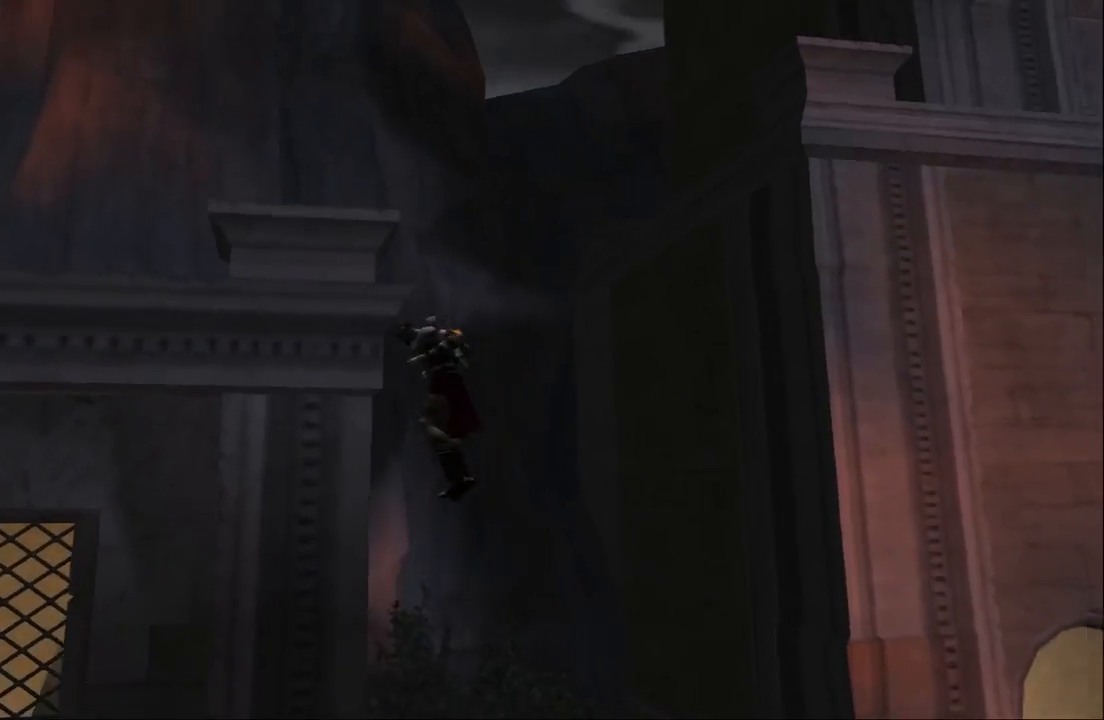
{"buttons": [], "left_stick": "left", "right_stick": "center", "events": []}
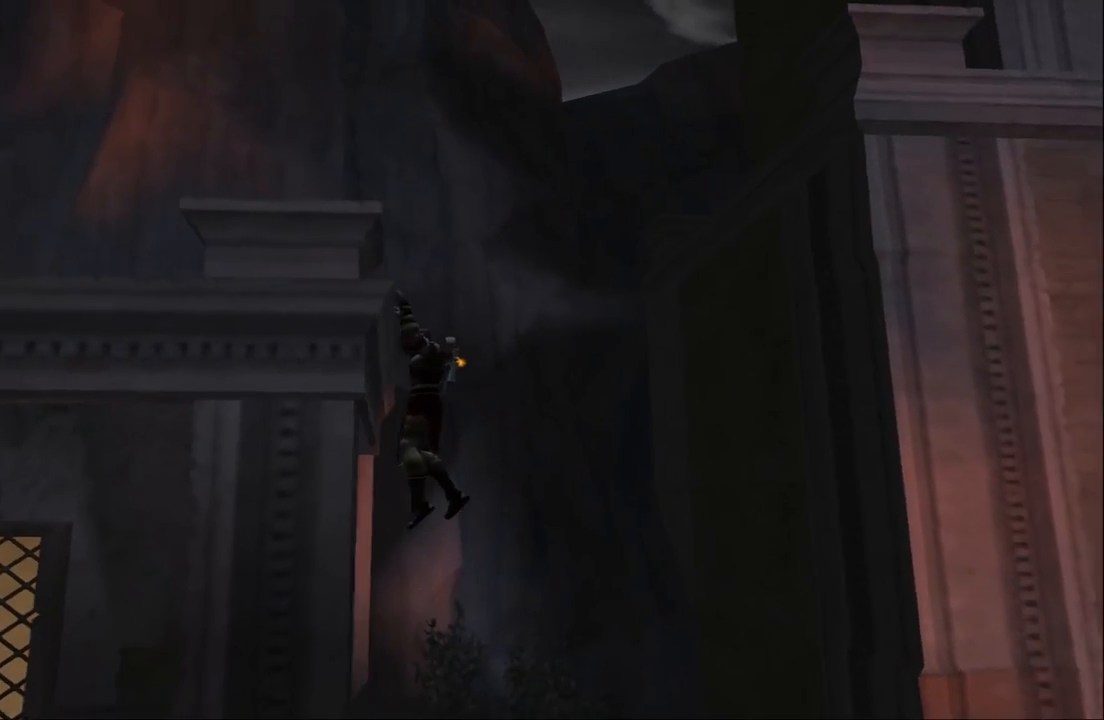
{"buttons": [], "left_stick": "left", "right_stick": "center", "events": []}
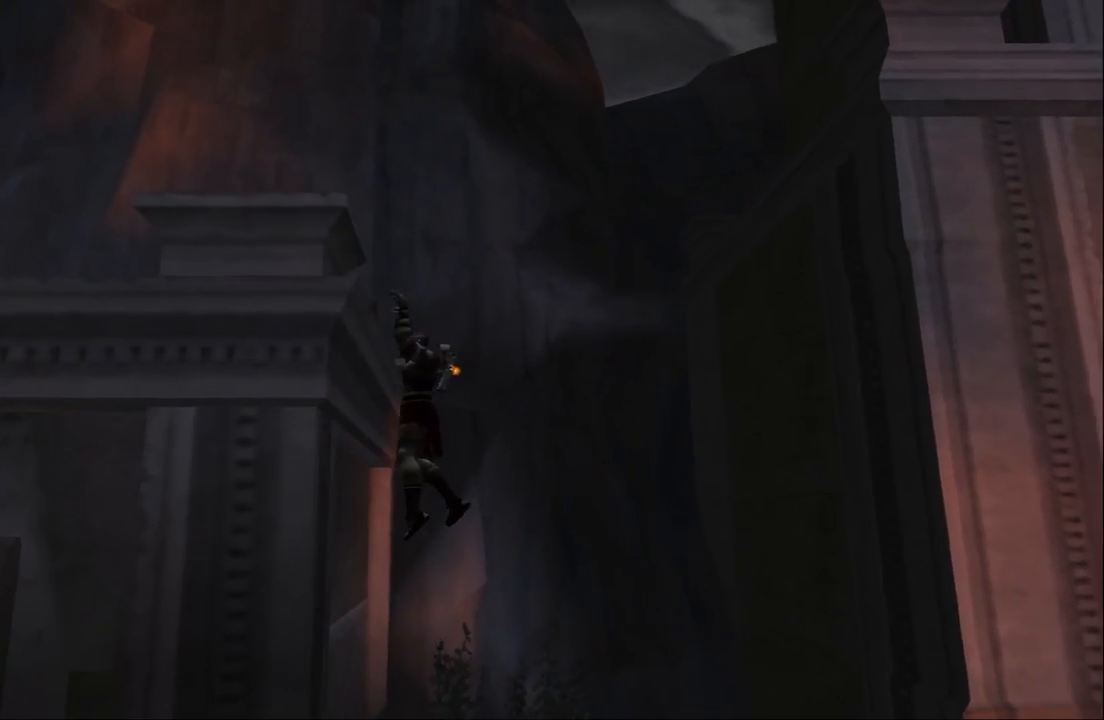
{"buttons": [], "left_stick": "left", "right_stick": "center", "events": []}
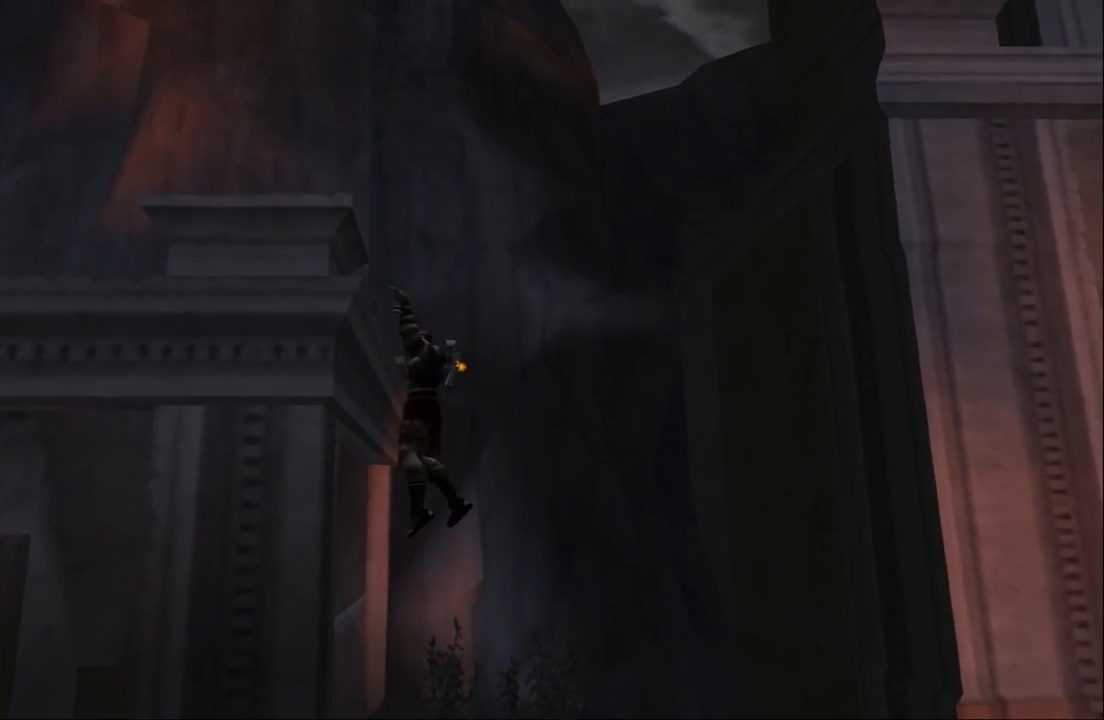
{"buttons": [], "left_stick": "left", "right_stick": "center", "events": []}
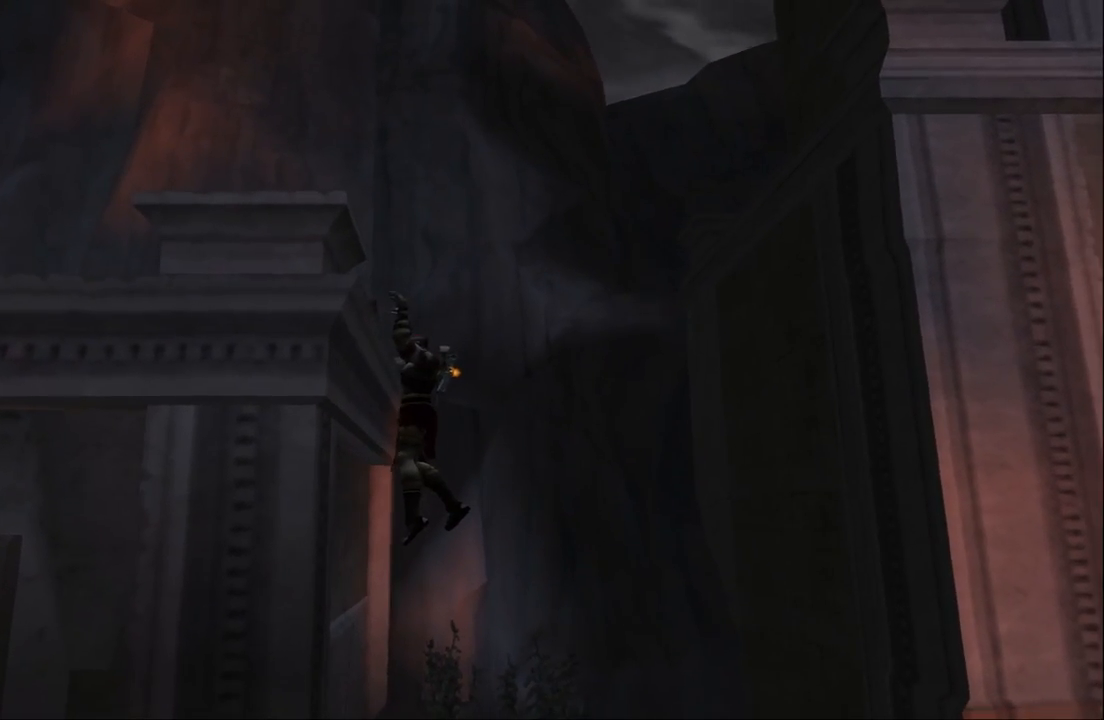
{"buttons": [], "left_stick": "left", "right_stick": "center", "events": []}
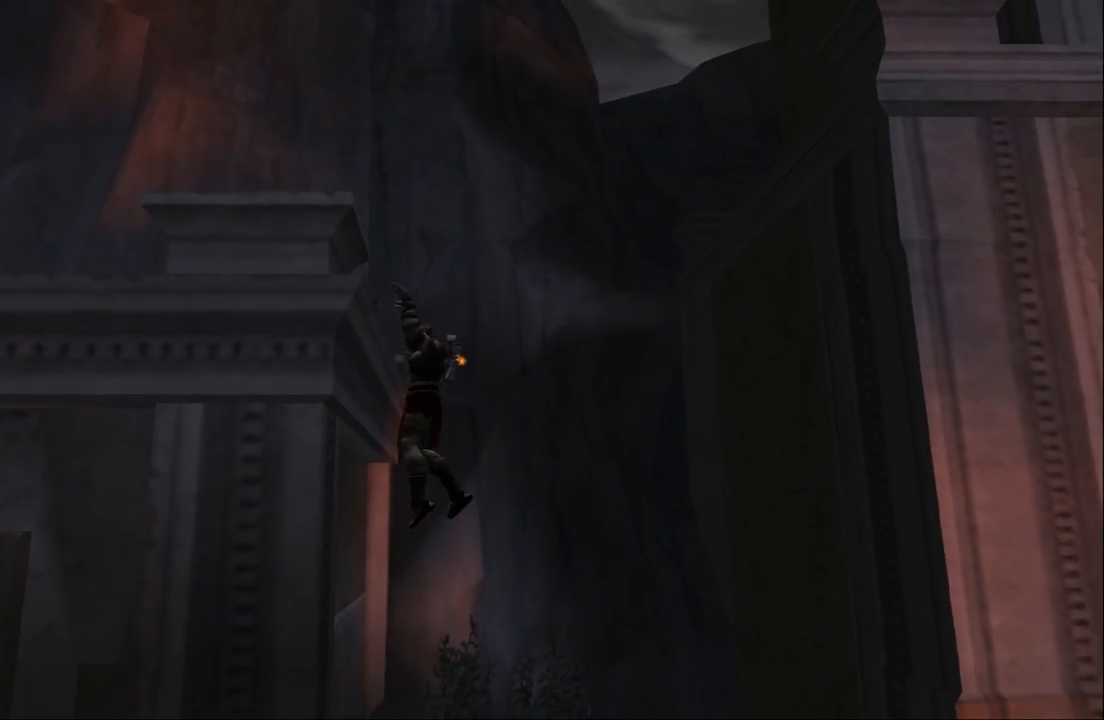
{"buttons": [], "left_stick": "left", "right_stick": "center", "events": []}
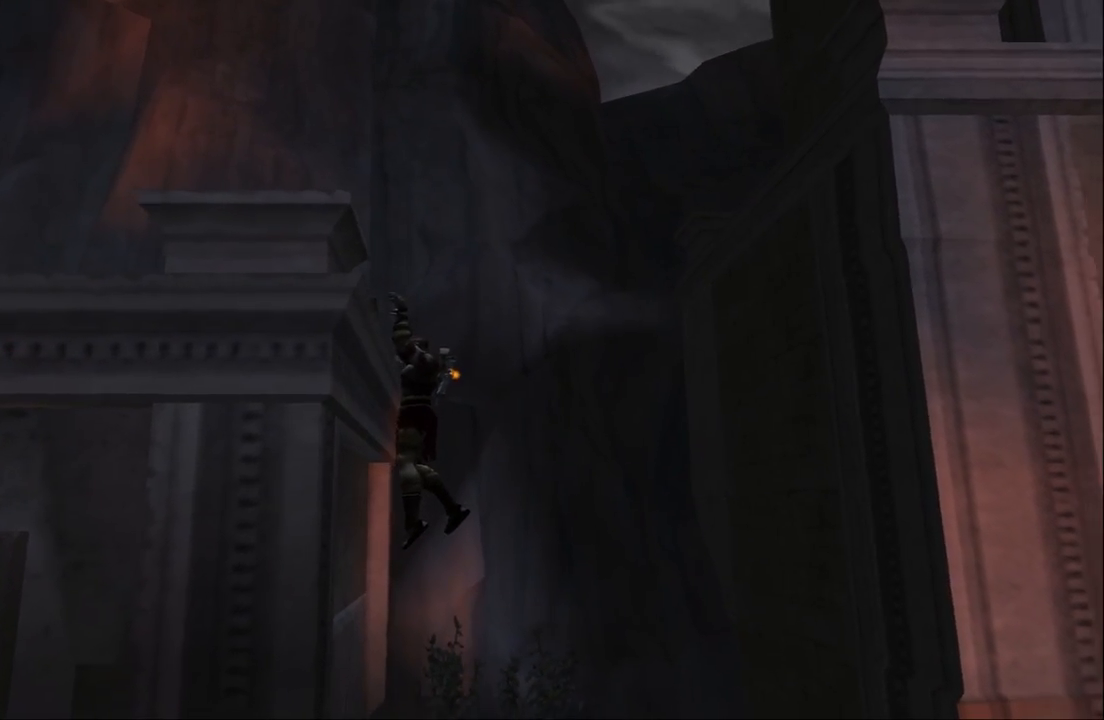
{"buttons": [], "left_stick": "left", "right_stick": "center", "events": []}